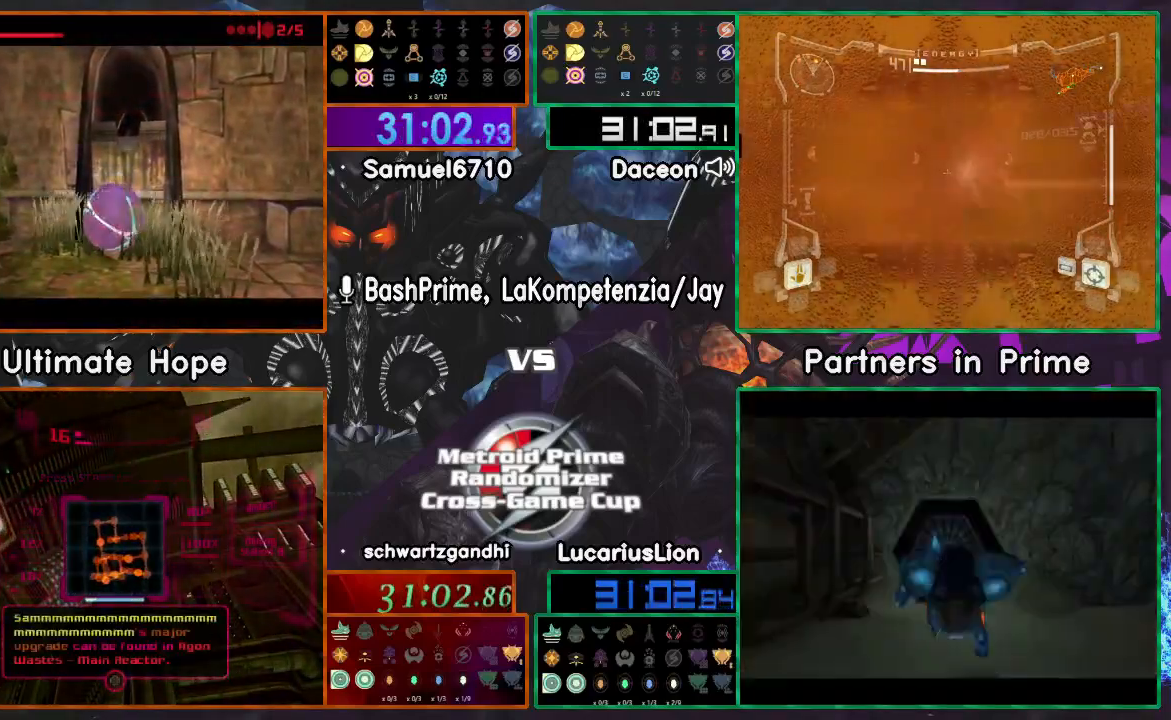
Gameplay with a controller (Nintendo layout); each line is a JSON object with the inputs held at the frame after it. "events" lists button and stick changes between this image and that frame as [ms after this image, input, new state], when the widget could be followed in between. Not read: B L1 L3 R3 Z.
{"buttons": [], "left_stick": "up", "right_stick": "center", "events": [[50, "left_stick", "up-right"], [167, "left_stick", "up"]]}
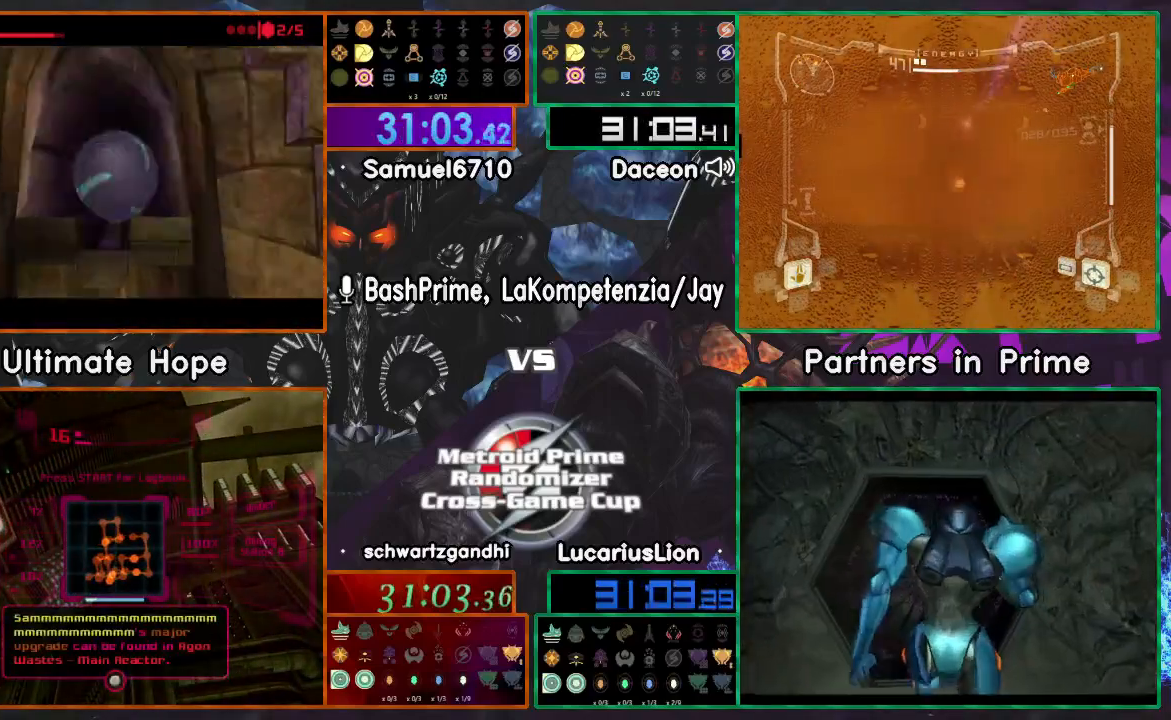
{"buttons": [], "left_stick": "center", "right_stick": "center", "events": [[267, "left_stick", "center"]]}
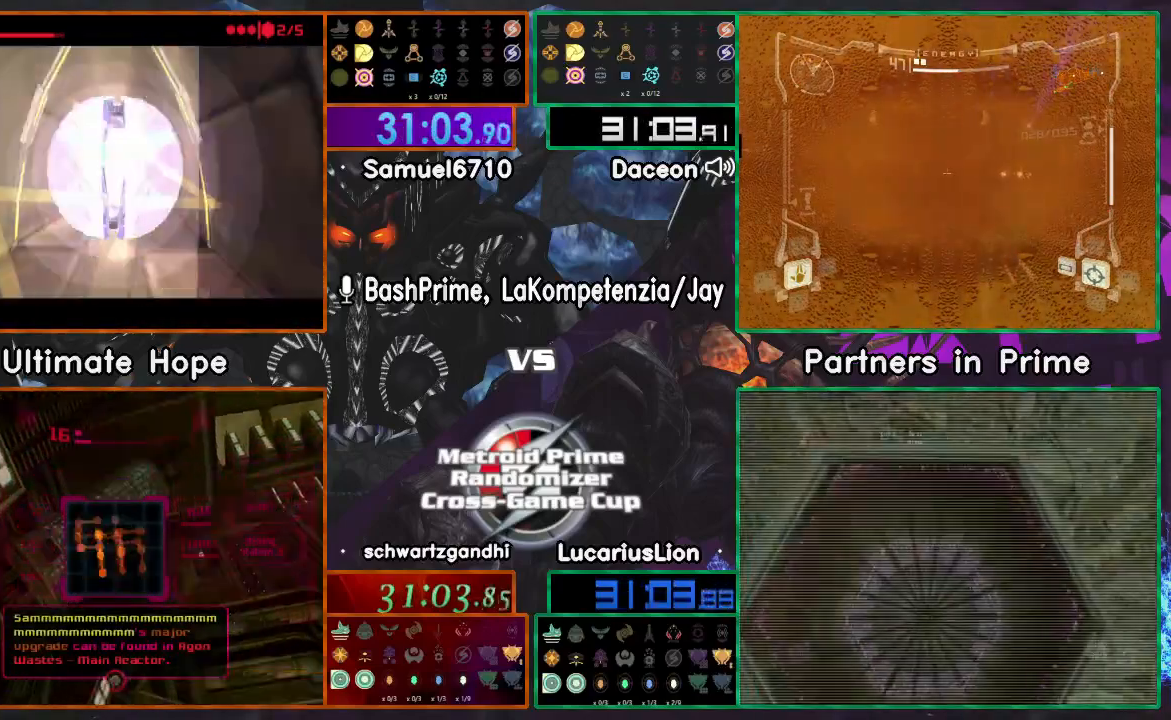
{"buttons": [], "left_stick": "center", "right_stick": "center"}
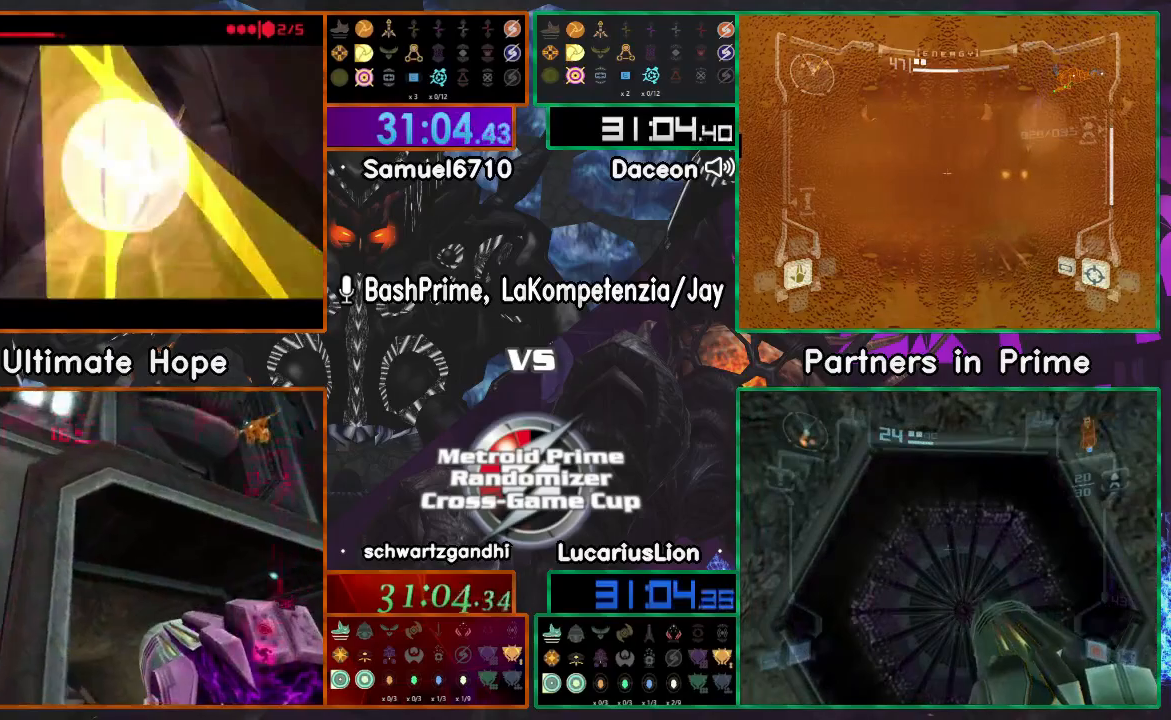
{"buttons": [], "left_stick": "center", "right_stick": "center", "events": []}
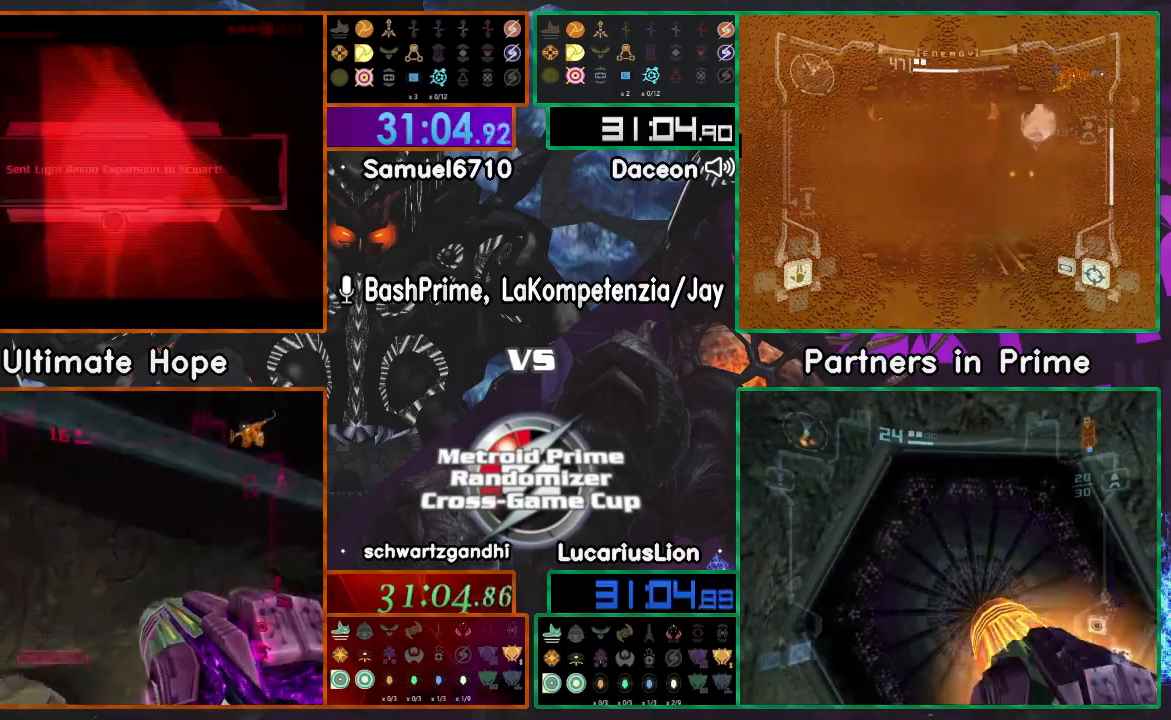
{"buttons": [], "left_stick": "center", "right_stick": "center", "events": [[83, "A", "down"], [133, "A", "up"], [167, "A", "down"], [200, "A", "up"], [250, "A", "down"], [333, "A", "up"], [417, "A", "down"], [450, "A", "up"]]}
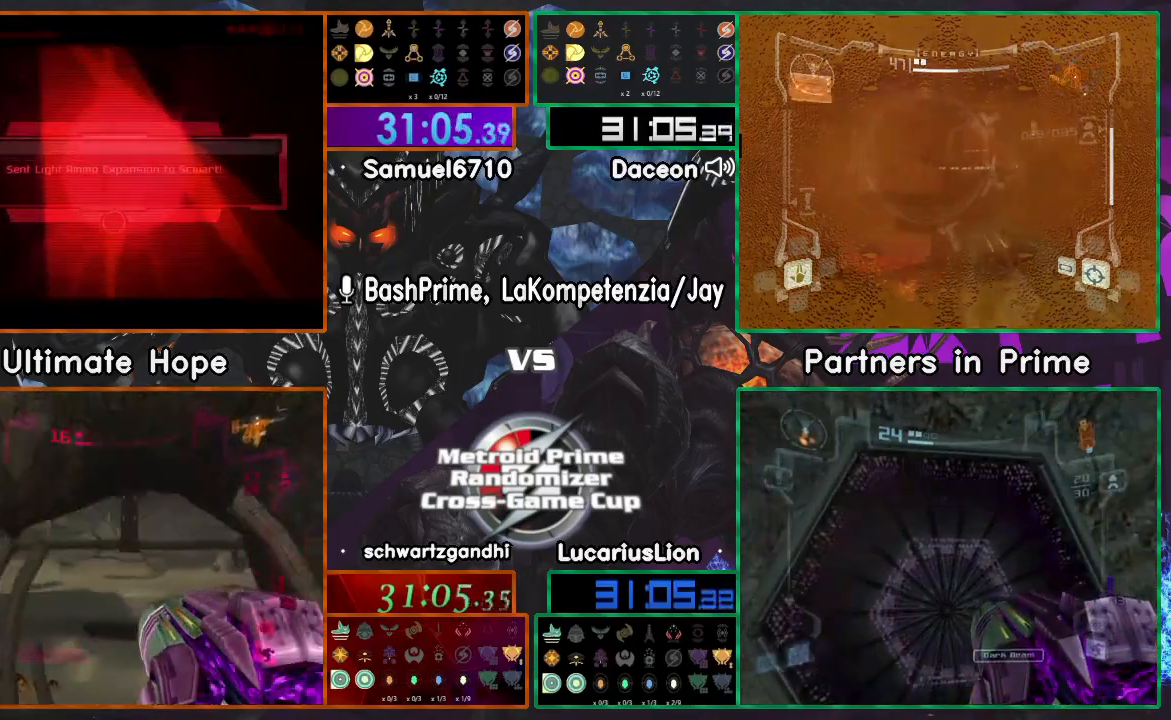
{"buttons": [], "left_stick": "center", "right_stick": "center", "events": [[17, "A", "down"], [50, "A", "up"], [133, "A", "down"], [200, "A", "up"], [233, "A", "down"], [250, "A", "up"], [300, "A", "down"], [367, "A", "up"], [433, "A", "down"], [467, "A", "up"]]}
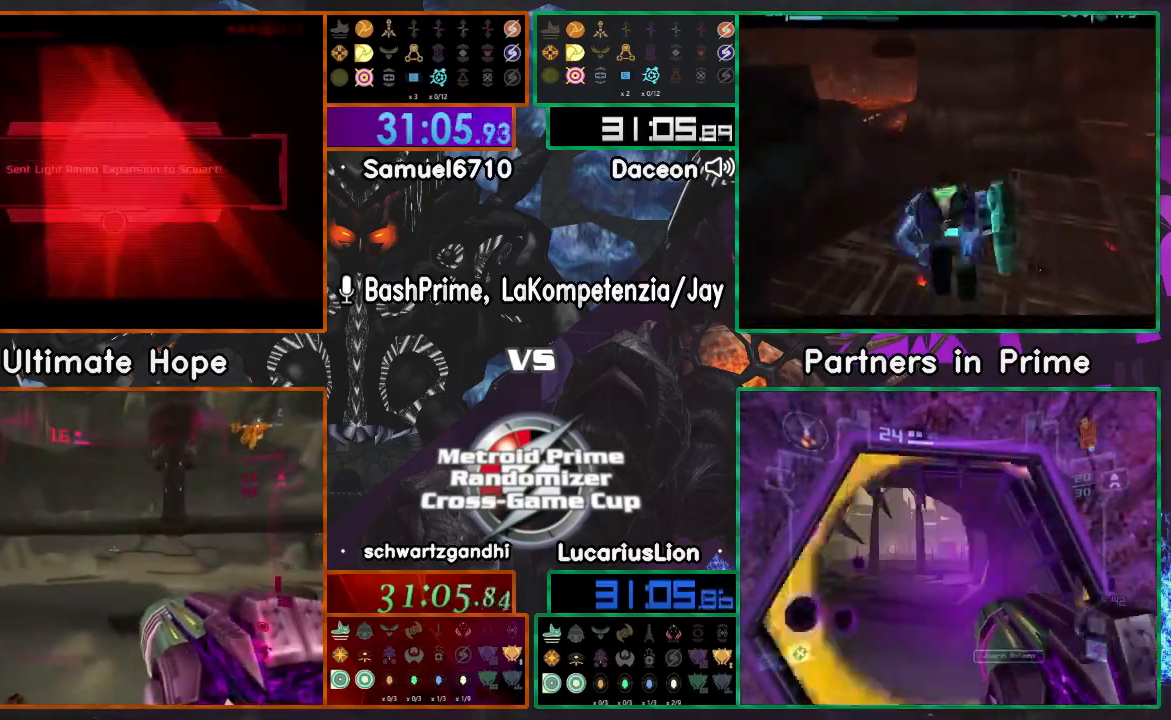
{"buttons": [], "left_stick": "center", "right_stick": "center", "events": [[50, "A", "down"], [100, "A", "up"], [150, "A", "down"], [200, "A", "up"], [300, "A", "down"], [350, "A", "up"], [400, "A", "down"], [450, "A", "up"]]}
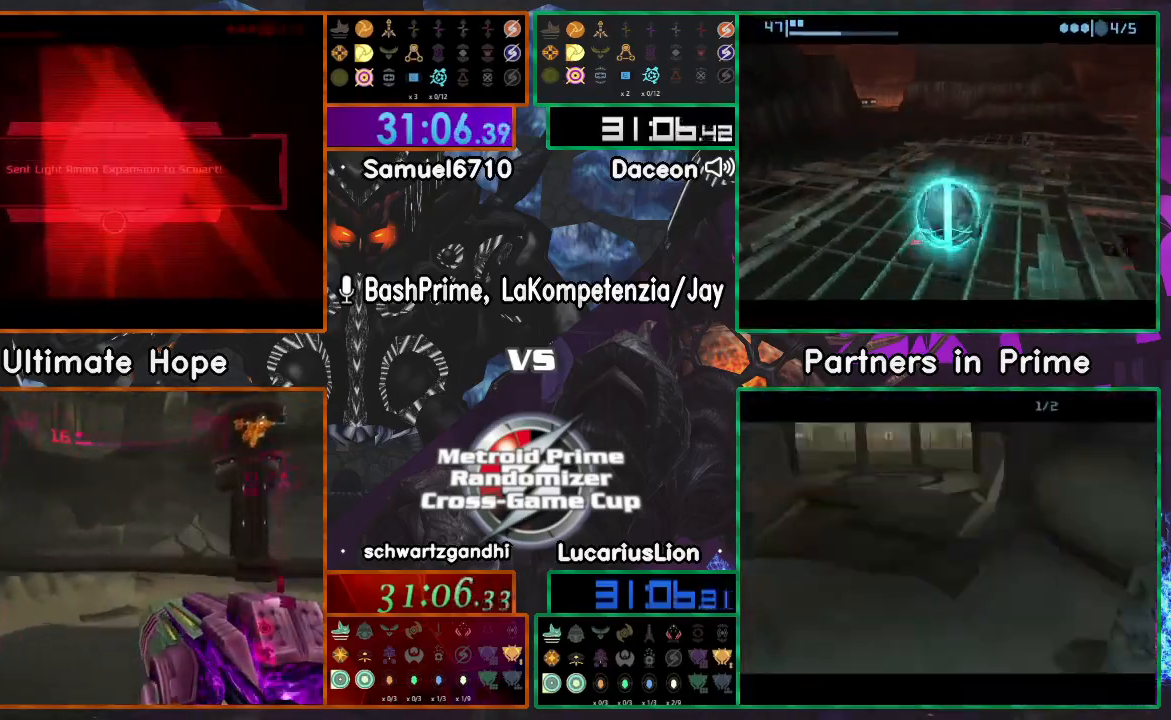
{"buttons": ["A"], "left_stick": "center", "right_stick": "center", "events": [[17, "A", "down"], [67, "A", "up"], [117, "A", "down"], [183, "A", "up"], [250, "A", "down"], [300, "A", "up"], [350, "A", "down"], [417, "A", "up"], [483, "A", "down"]]}
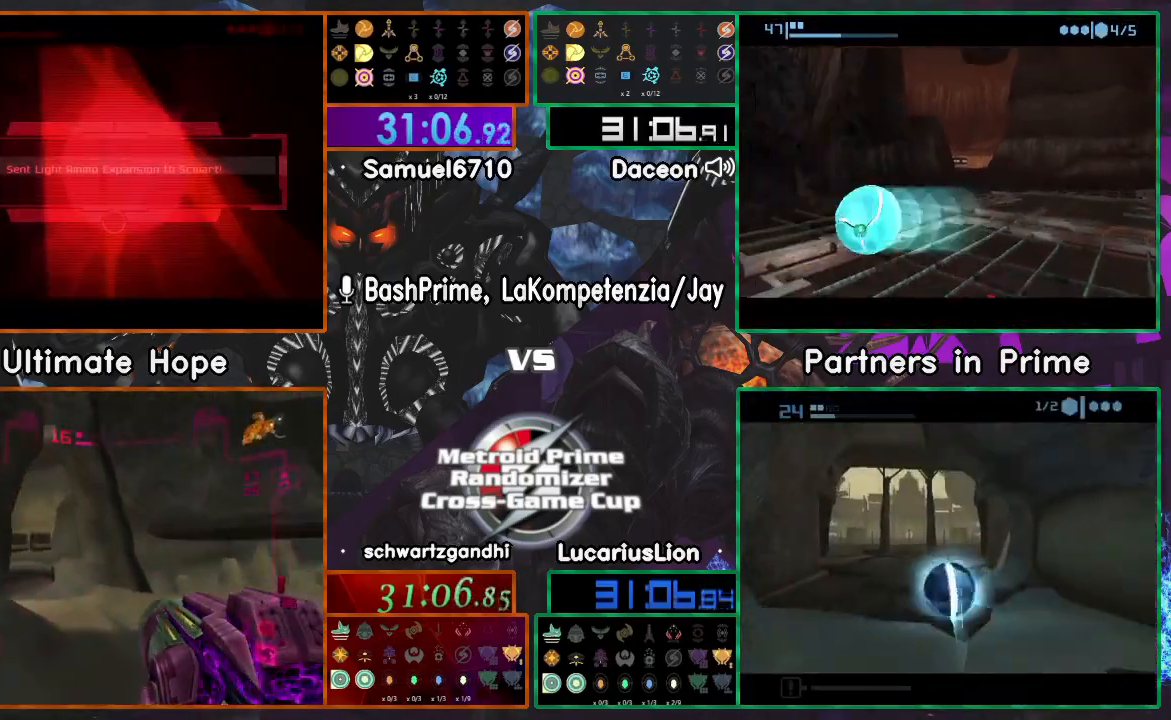
{"buttons": [], "left_stick": "up-right", "right_stick": "center", "events": [[50, "A", "up"], [83, "A", "down"], [117, "A", "up"], [183, "left_stick", "up"], [200, "A", "down"], [250, "A", "up"], [300, "A", "down"], [317, "left_stick", "up-right"], [350, "A", "up"], [417, "A", "down"], [483, "A", "up"]]}
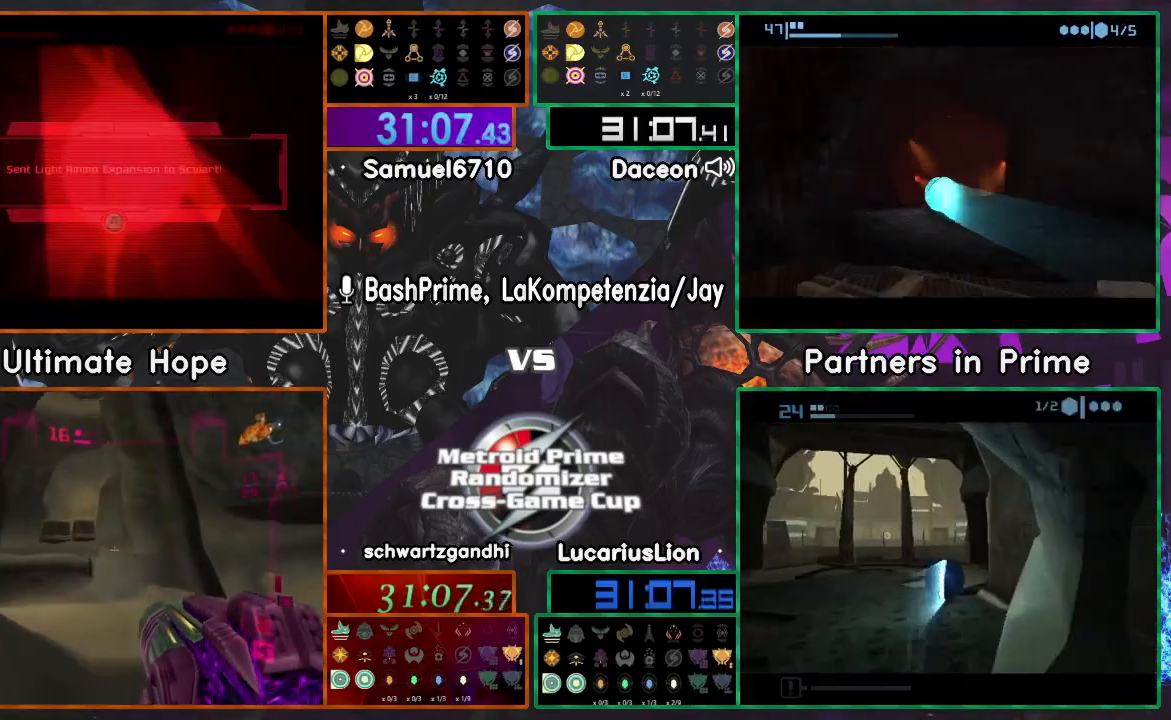
{"buttons": [], "left_stick": "center", "right_stick": "center", "events": [[33, "A", "down"], [50, "A", "up"], [117, "A", "down"], [200, "A", "up"], [467, "left_stick", "center"]]}
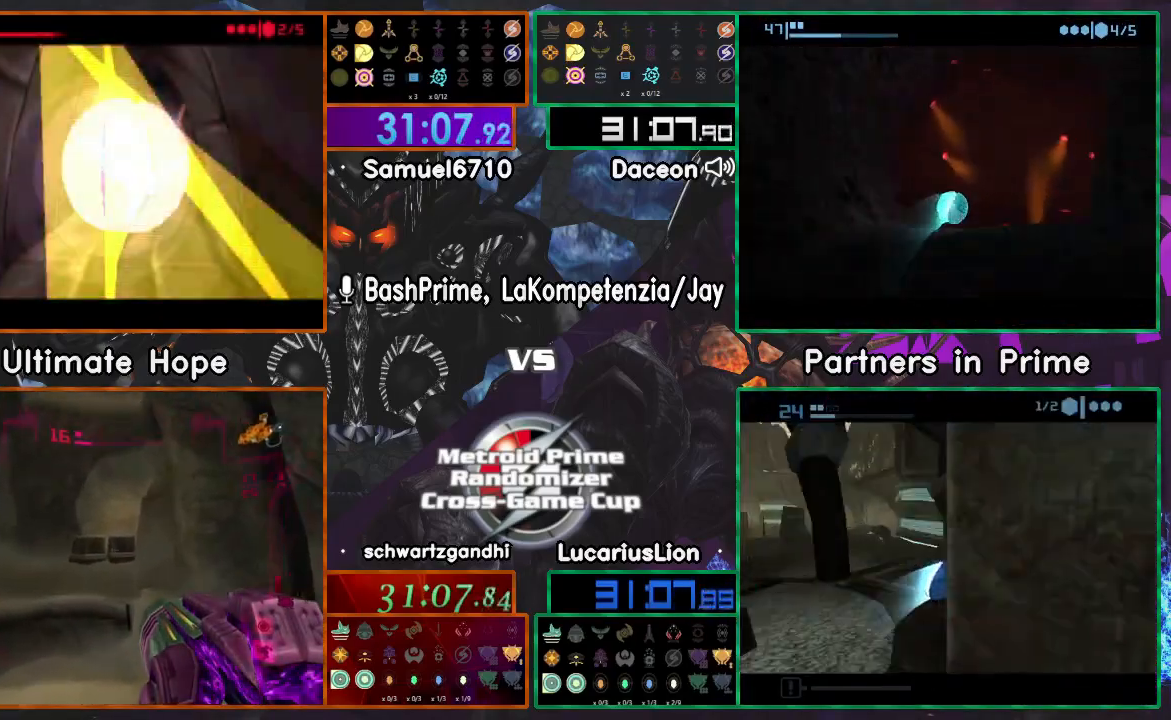
{"buttons": [], "left_stick": "right", "right_stick": "center", "events": [[483, "left_stick", "right"]]}
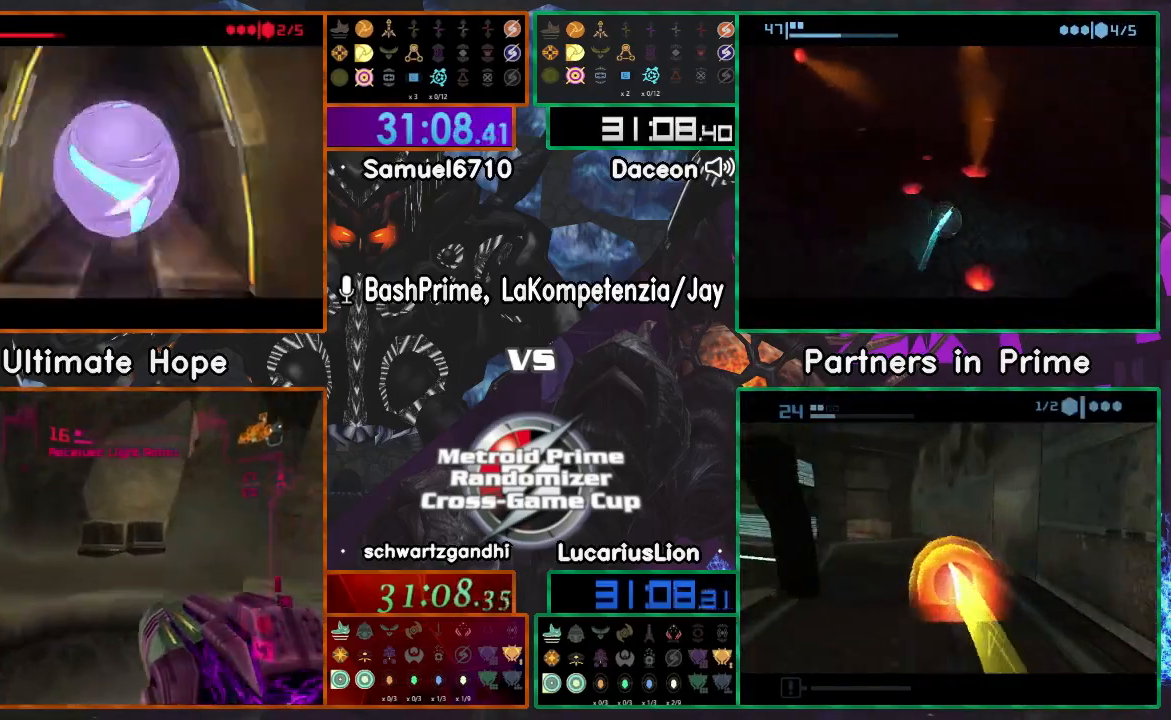
{"buttons": ["X"], "left_stick": "up-right", "right_stick": "center", "events": [[217, "X", "down"], [250, "left_stick", "down-right"], [317, "X", "up"], [350, "left_stick", "right"], [483, "X", "down"], [483, "left_stick", "up-right"]]}